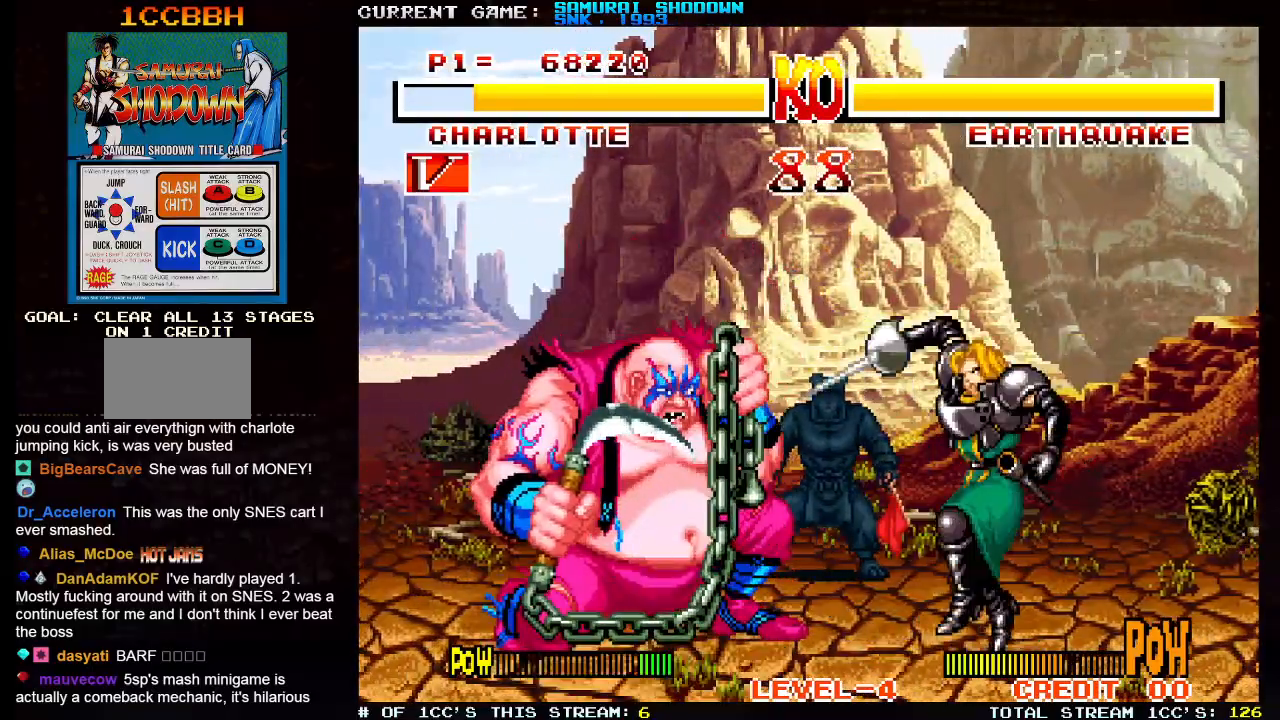
Gameplay with a controller (arcade stick); each line is a JSON object with the inputs held at the frame after it. "events" lists button and stick changes between this image and that frame as [ms after this image, input, new state], when the widget could be followed in between. Not read: L3 R3.
{"buttons": [], "left_stick": "right", "events": [[117, "left_stick", "right"], [433, "SQUARE", "down"], [433, "TRIANGLE", "down"], [483, "SQUARE", "up"], [483, "TRIANGLE", "up"]]}
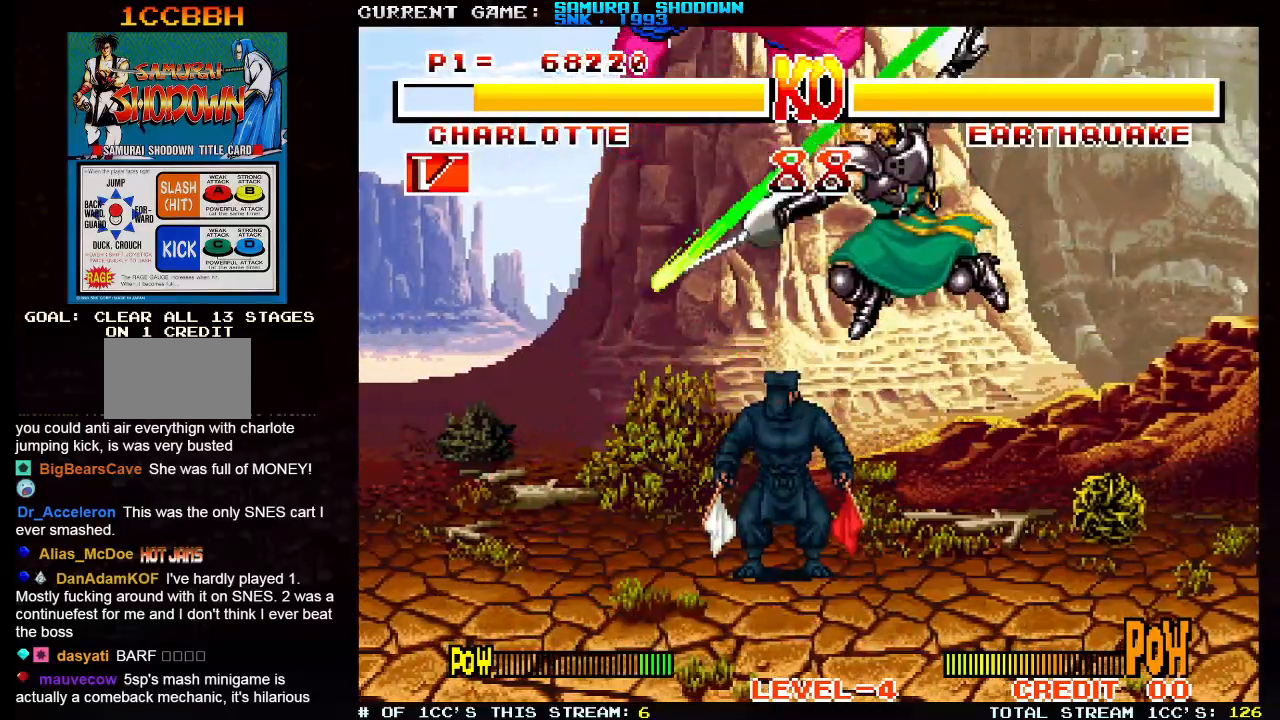
{"buttons": [], "left_stick": "left", "events": [[283, "left_stick", "left"], [317, "SQUARE", "down"], [317, "TRIANGLE", "down"], [367, "SQUARE", "up"], [383, "TRIANGLE", "up"]]}
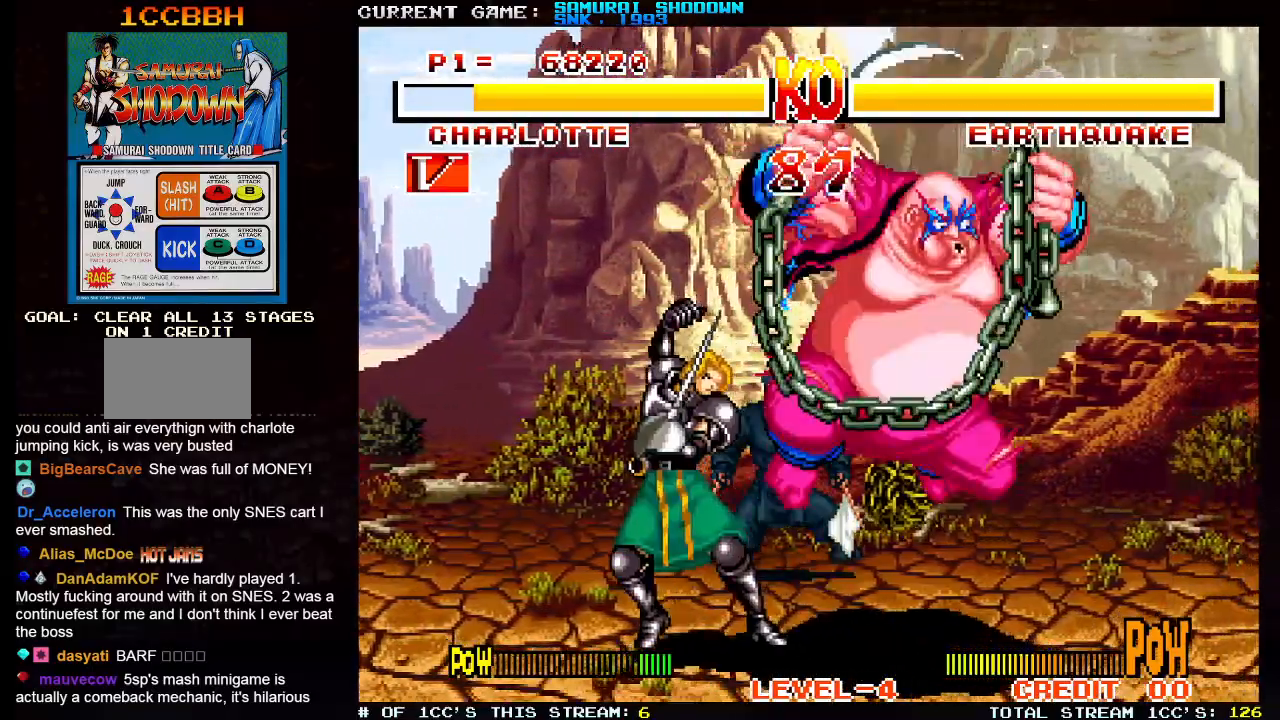
{"buttons": [], "left_stick": "left", "events": []}
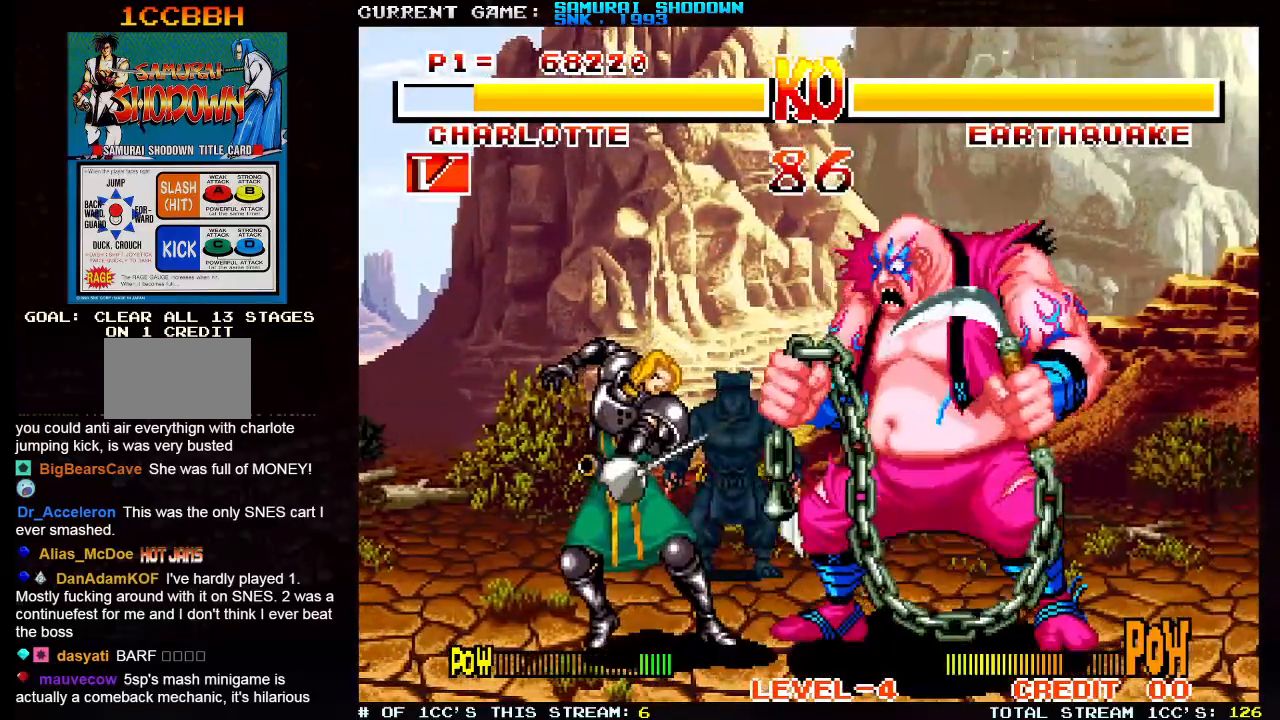
{"buttons": [], "left_stick": "down-left", "events": [[167, "left_stick", "down-left"], [250, "SQUARE", "down"], [333, "SQUARE", "up"]]}
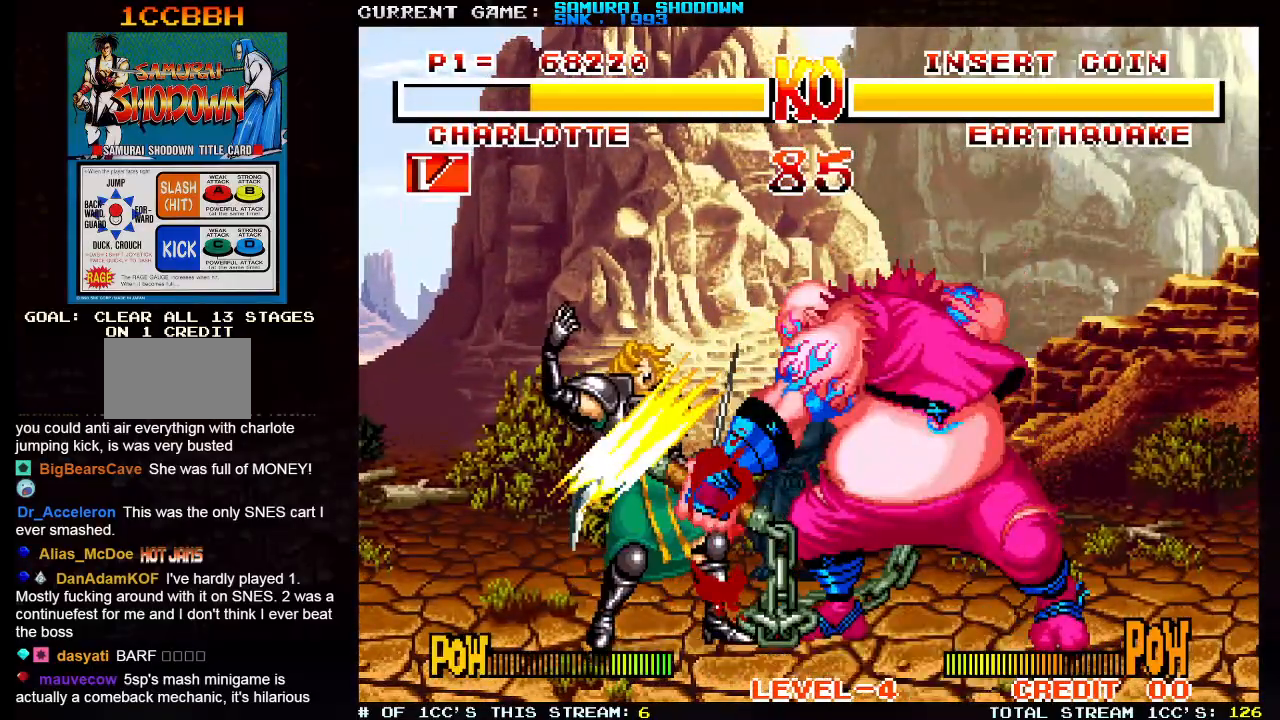
{"buttons": [], "left_stick": "down-left", "events": []}
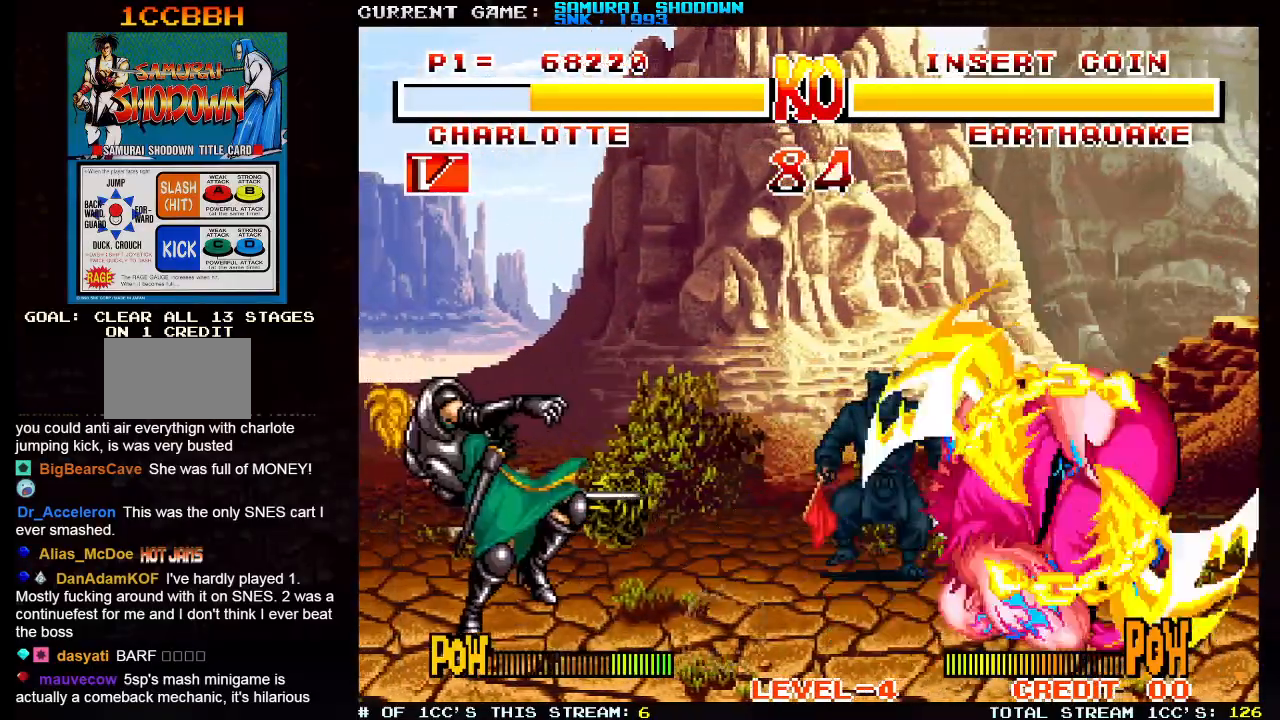
{"buttons": [], "left_stick": "up", "events": [[283, "left_stick", "up"]]}
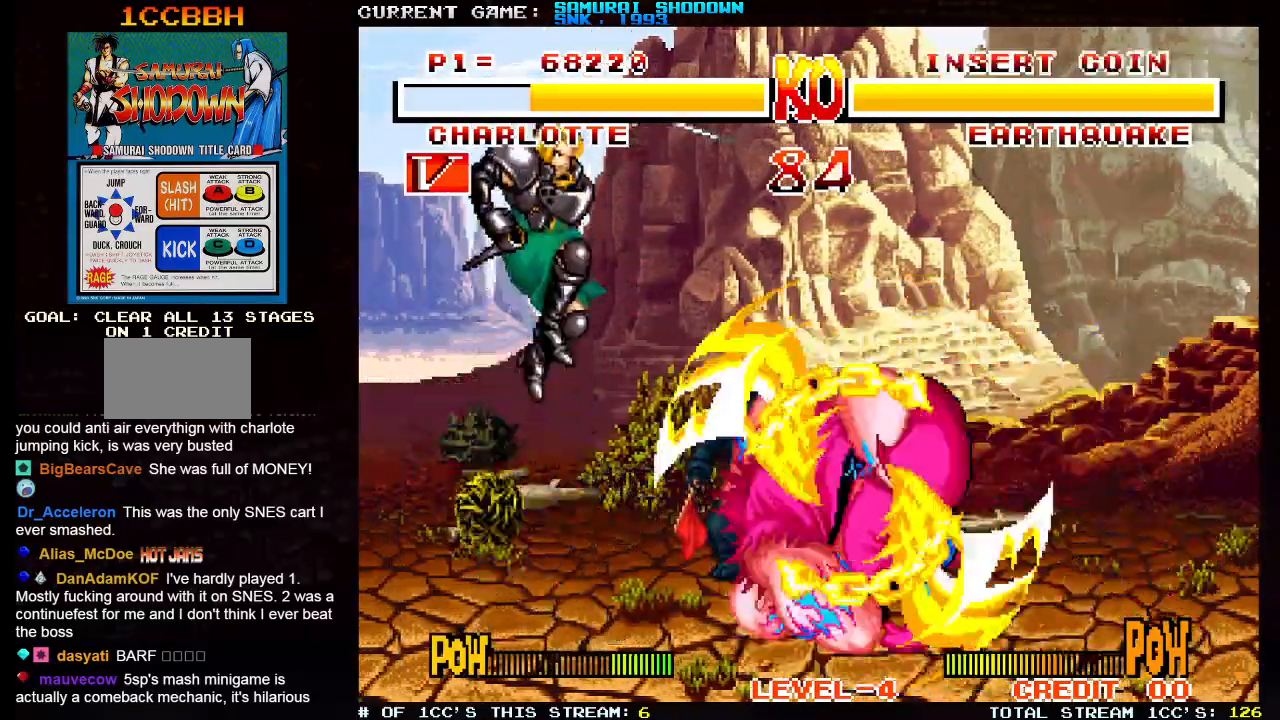
{"buttons": [], "left_stick": "down-left"}
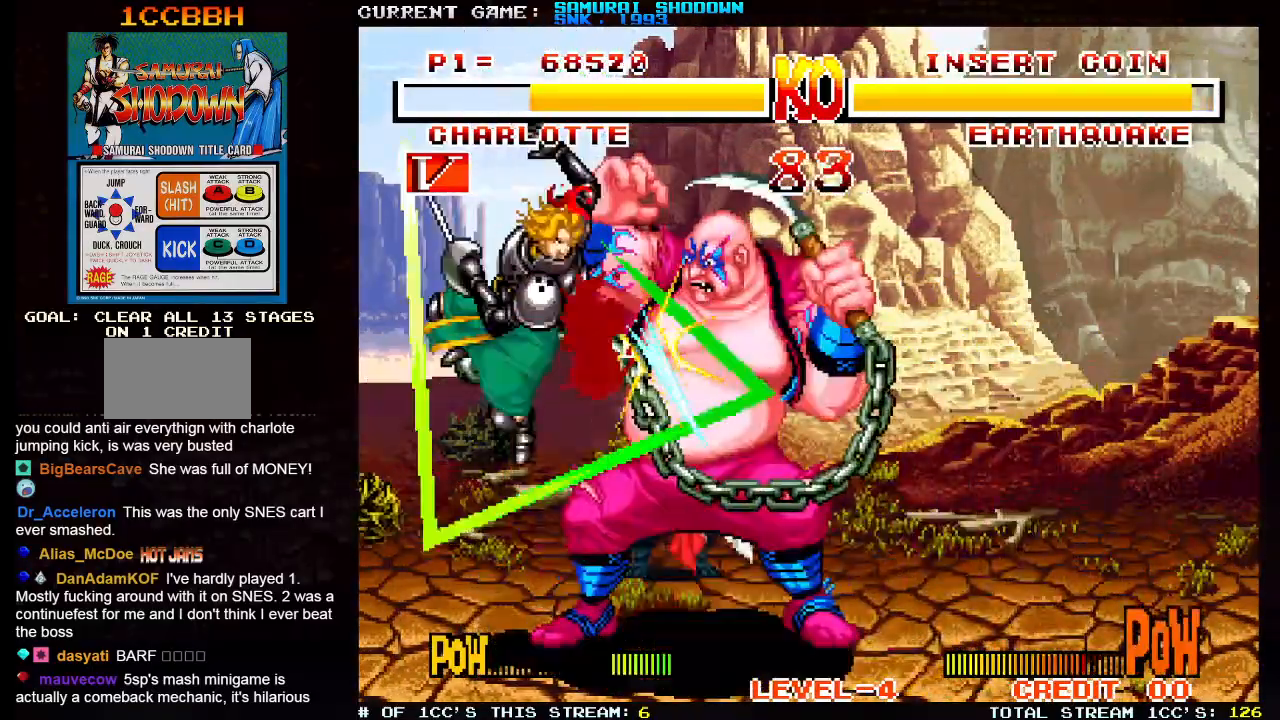
{"buttons": [], "left_stick": "down-left", "events": []}
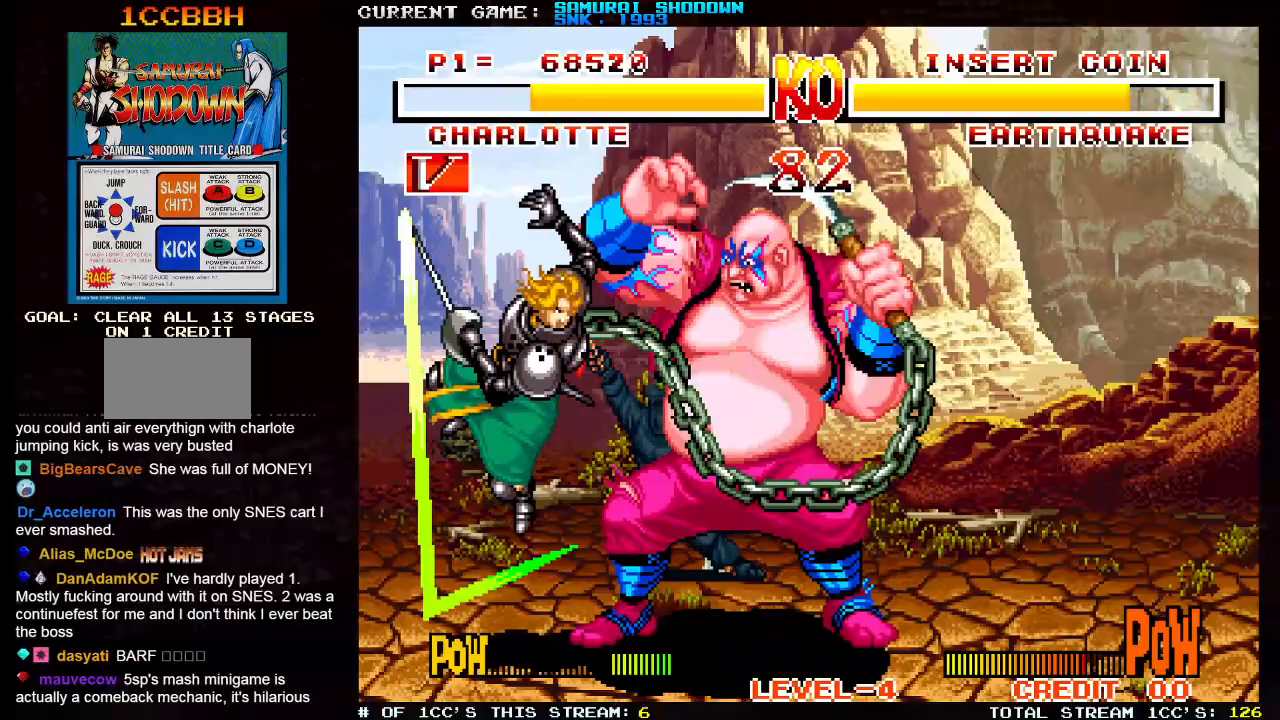
{"buttons": [], "left_stick": "down-left", "events": [[200, "SQUARE", "down"], [200, "TRIANGLE", "down"], [267, "SQUARE", "up"], [267, "TRIANGLE", "up"]]}
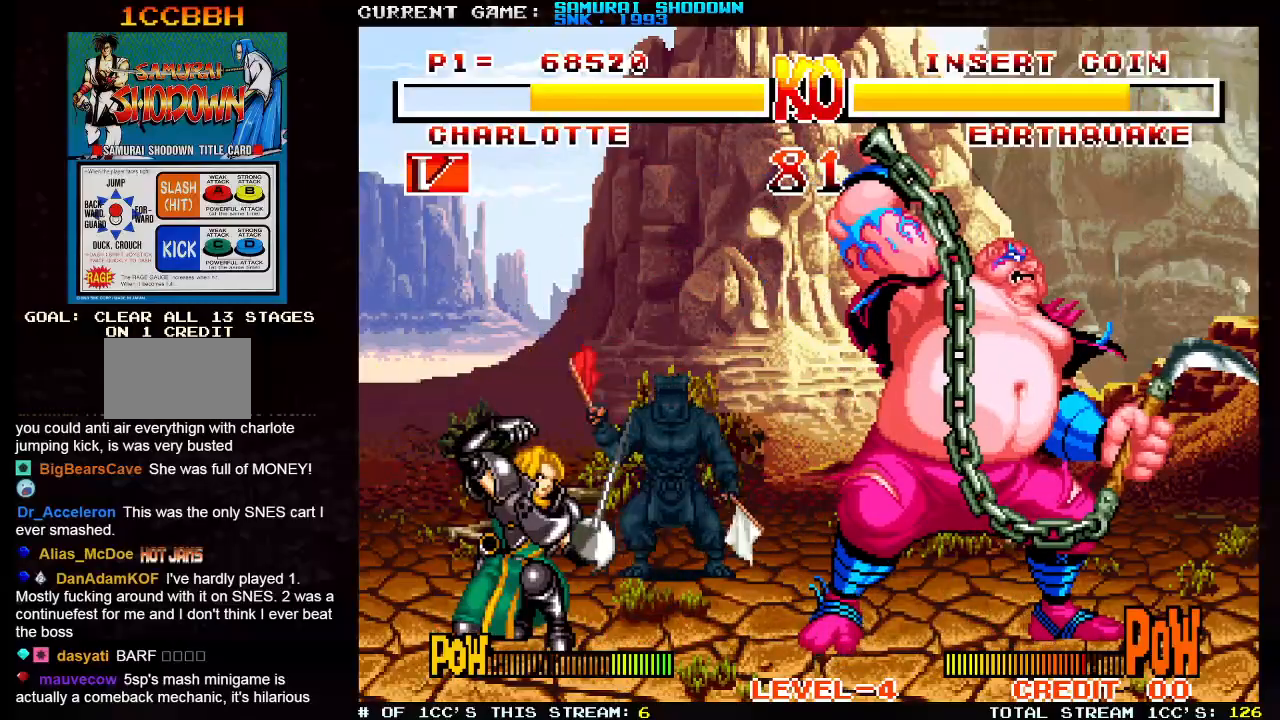
{"buttons": [], "left_stick": "center"}
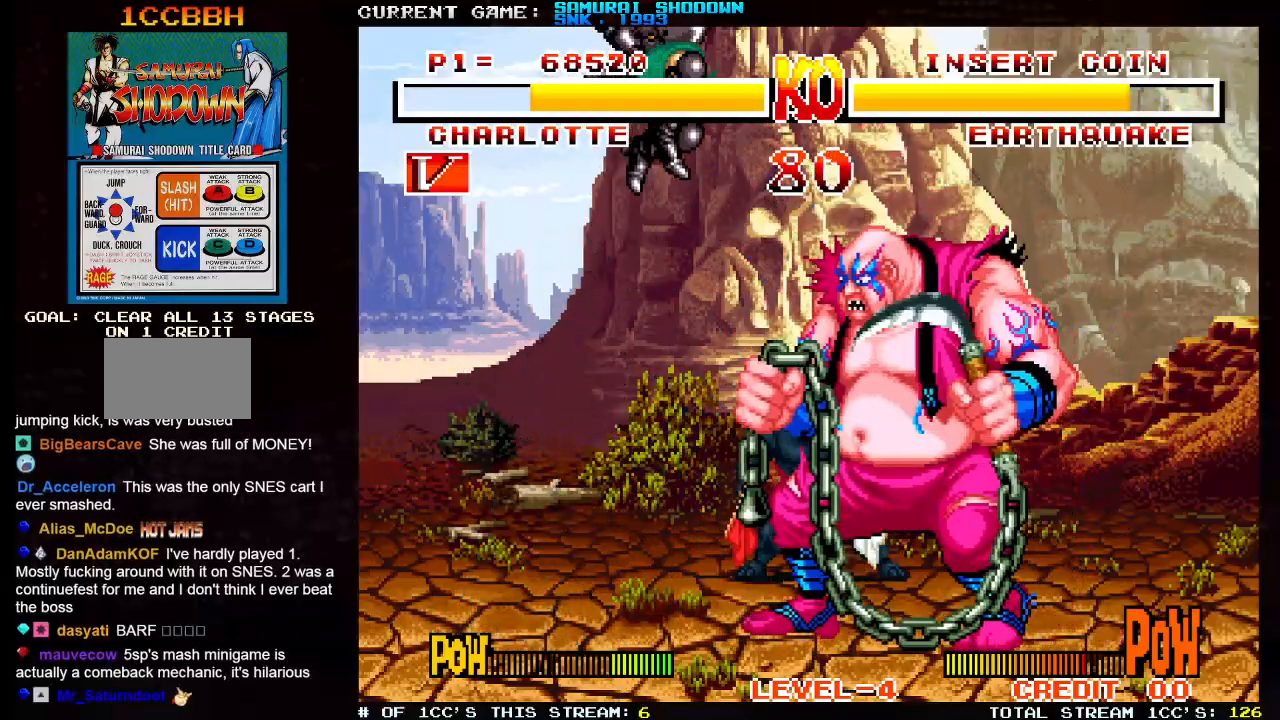
{"buttons": [], "left_stick": "right", "events": [[33, "left_stick", "left"], [117, "SQUARE", "down"], [117, "TRIANGLE", "down"], [183, "SQUARE", "up"], [183, "TRIANGLE", "up"], [483, "left_stick", "right"]]}